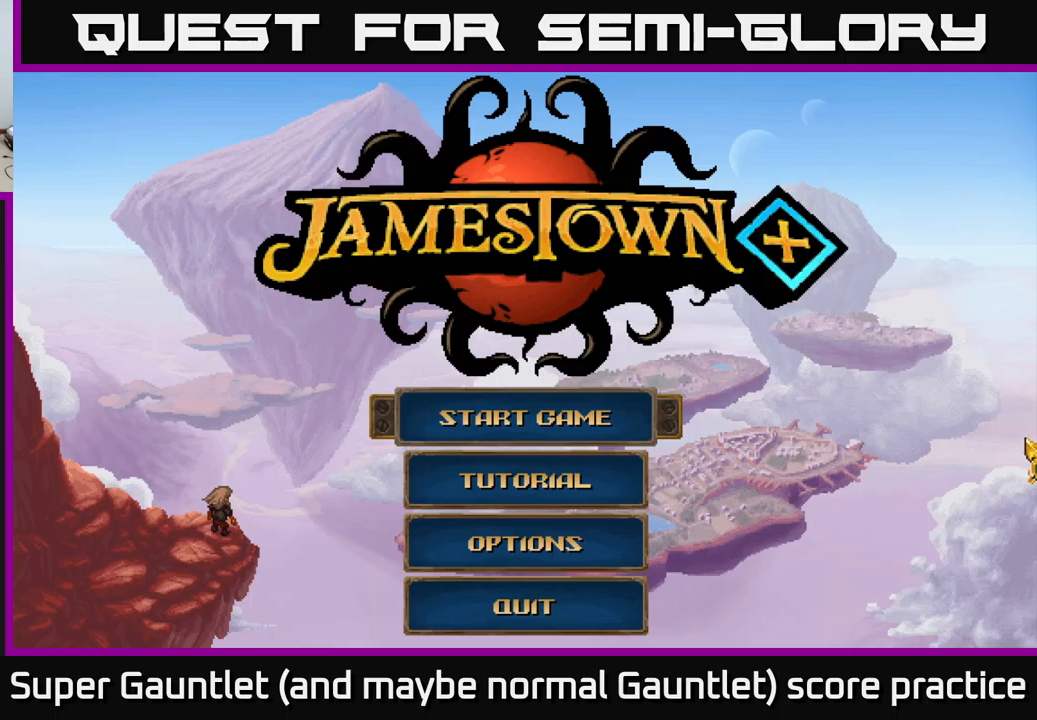
Gameplay with a controller (Xbox layout); each line is a JSON object with the inputs held at the frame after it (dt_ms = milliseconds from this image to that frame). "events" lists button and stick changes between this image and that frame as [ms after this image, input, new state], when the widget could be followed in between.
{"dt_ms": 750, "buttons": [], "left_stick": "center", "right_stick": "center", "events": []}
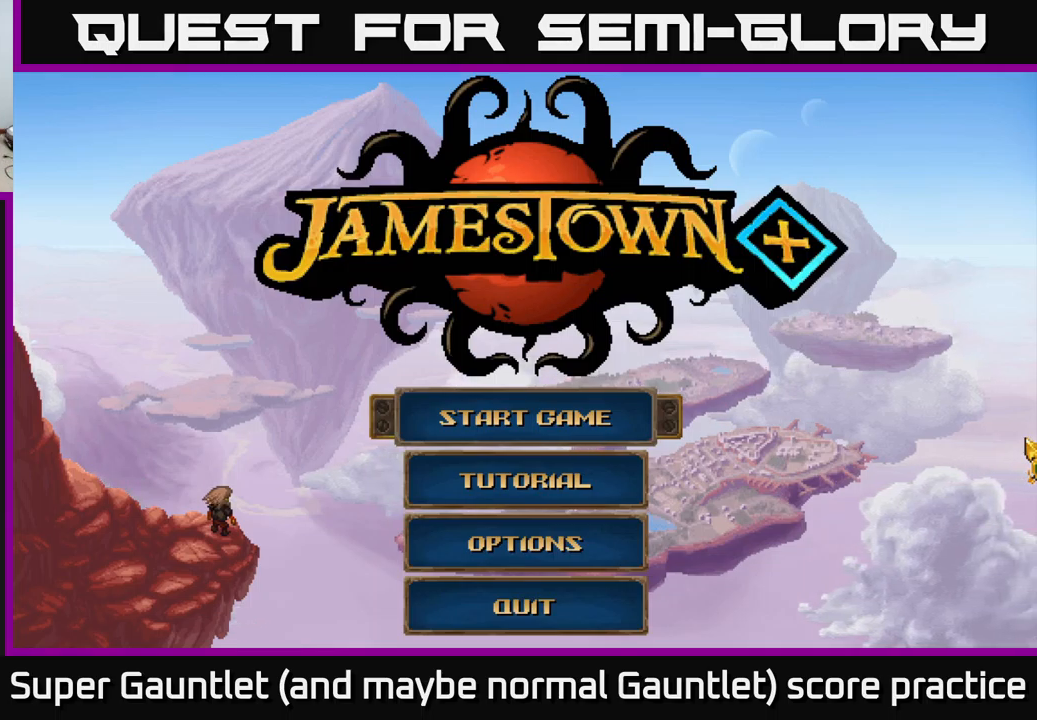
{"dt_ms": 500, "buttons": [], "left_stick": "center", "right_stick": "center", "events": []}
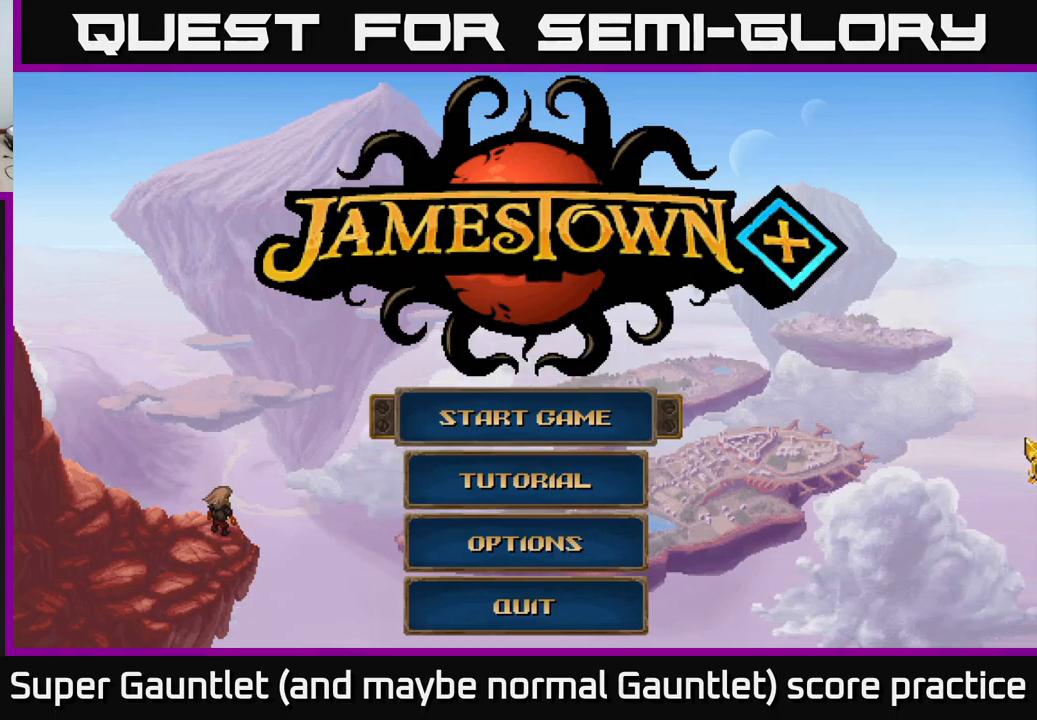
{"dt_ms": 500, "buttons": [], "left_stick": "center", "right_stick": "center", "events": []}
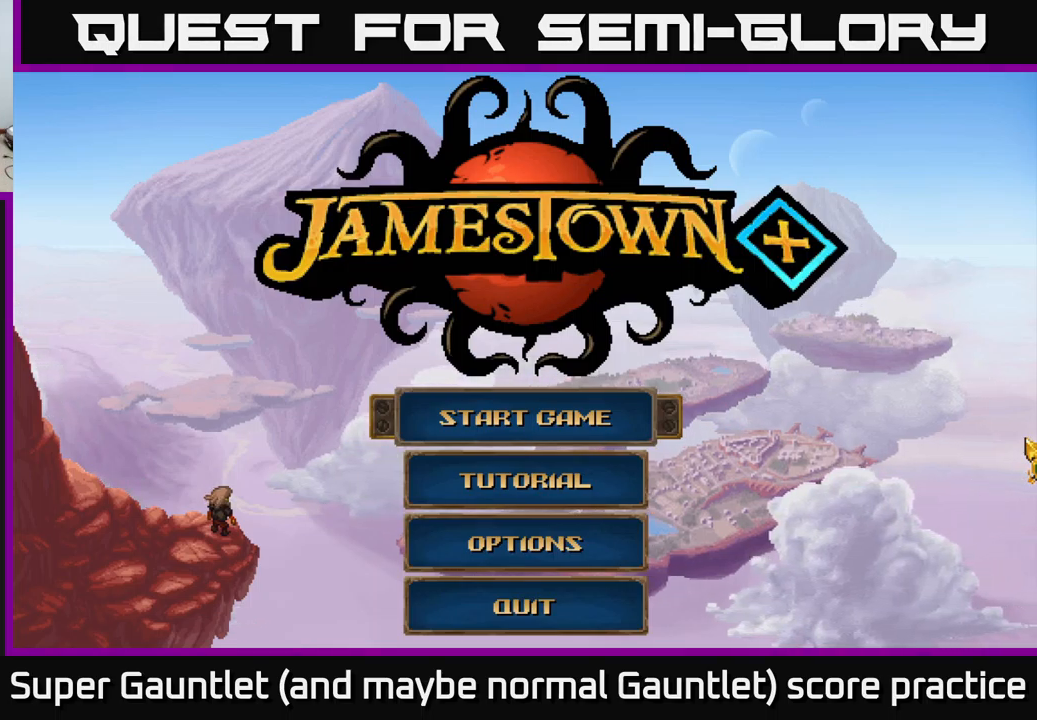
{"dt_ms": 500, "buttons": [], "left_stick": "center", "right_stick": "center", "events": []}
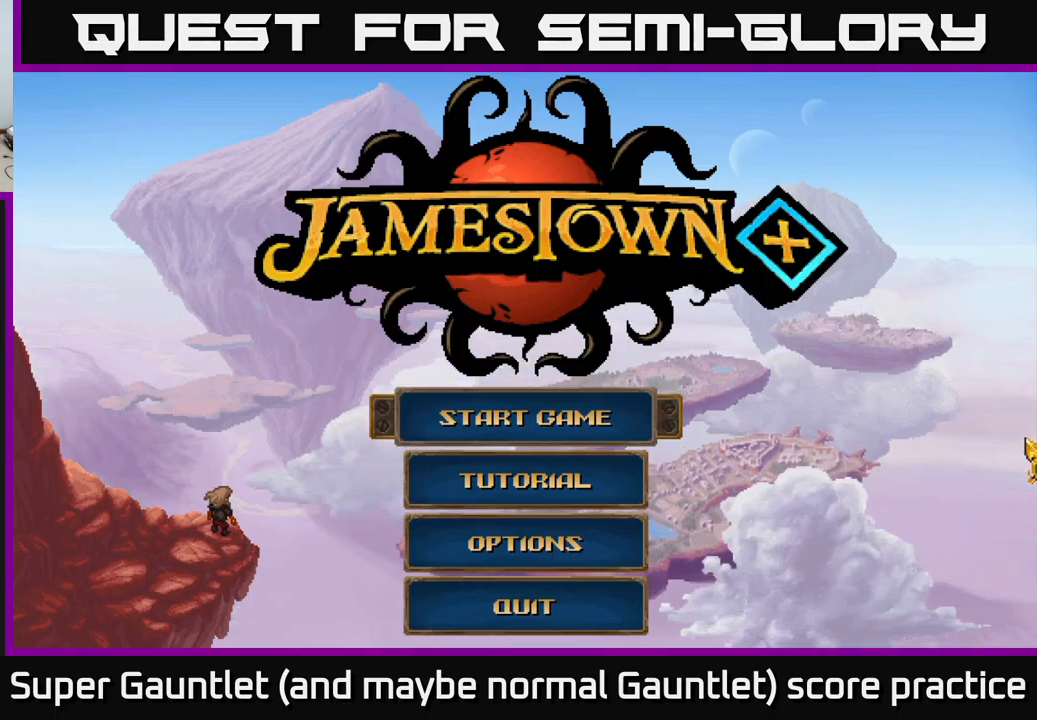
{"dt_ms": 500, "buttons": [], "left_stick": "down", "right_stick": "center", "events": [[400, "left_stick", "down"]]}
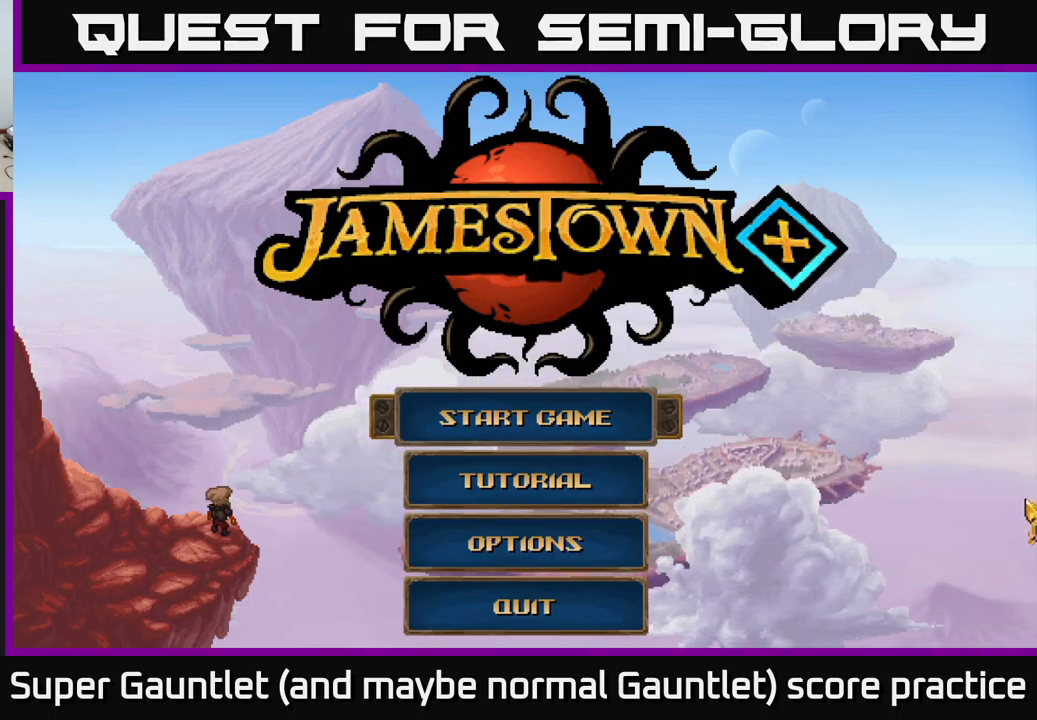
{"dt_ms": 500, "buttons": [], "left_stick": "left", "right_stick": "center", "events": [[50, "left_stick", "center"], [167, "left_stick", "up-left"], [267, "left_stick", "left"]]}
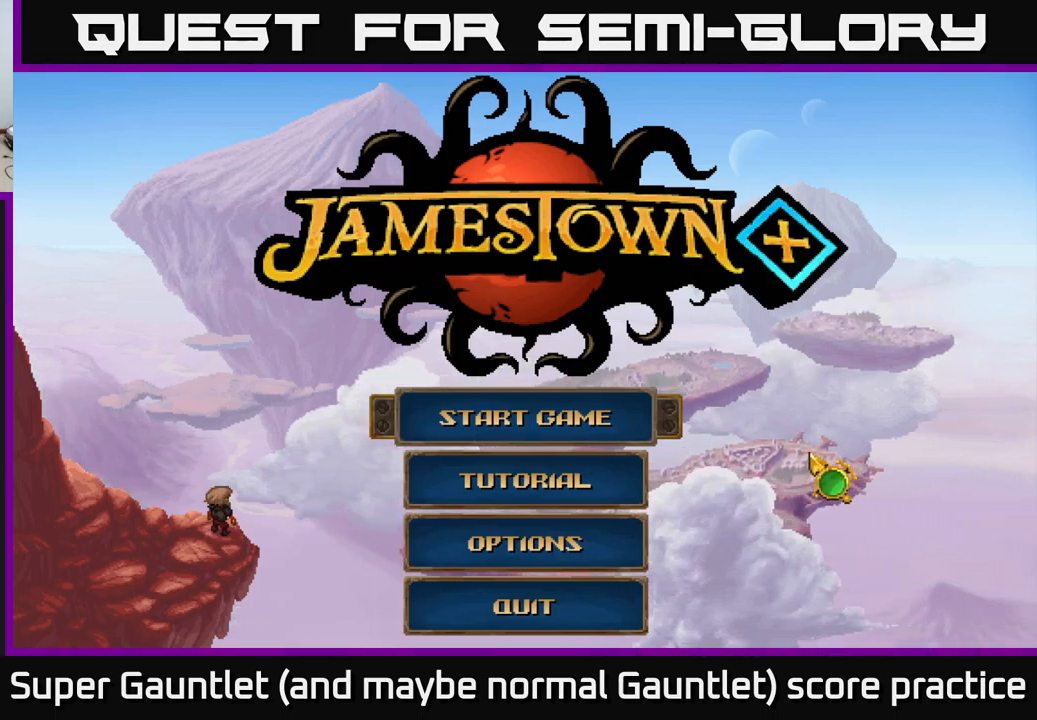
{"dt_ms": 500, "buttons": [], "left_stick": "center", "right_stick": "center", "events": [[383, "left_stick", "center"]]}
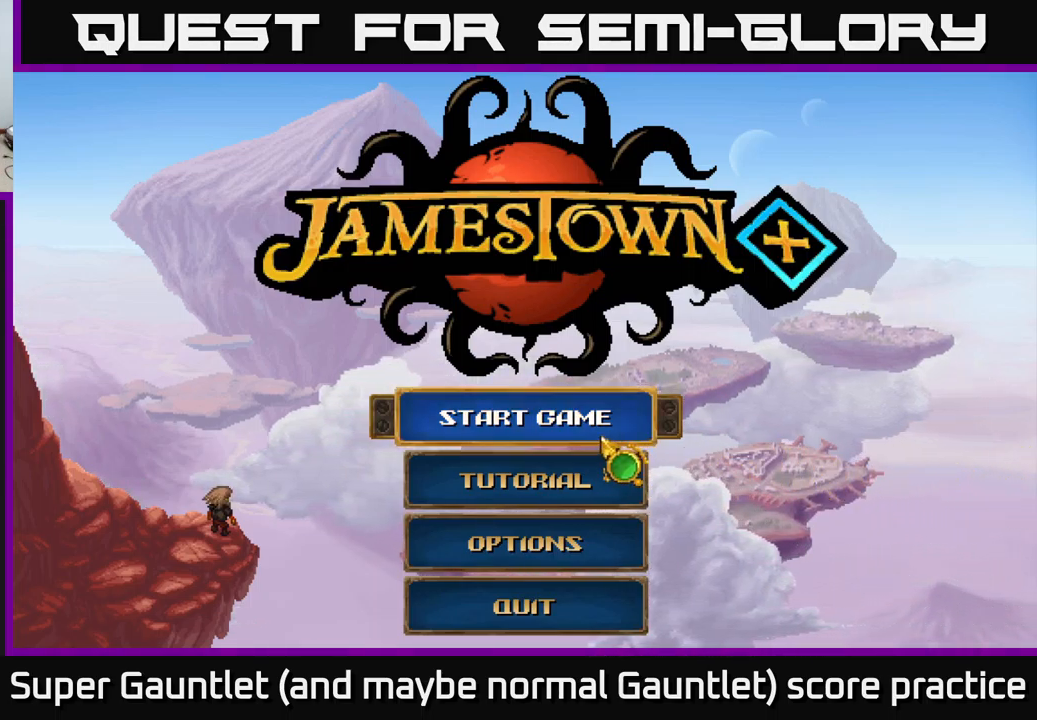
{"dt_ms": 500, "buttons": [], "left_stick": "center", "right_stick": "center", "events": [[233, "A", "down"], [400, "A", "up"]]}
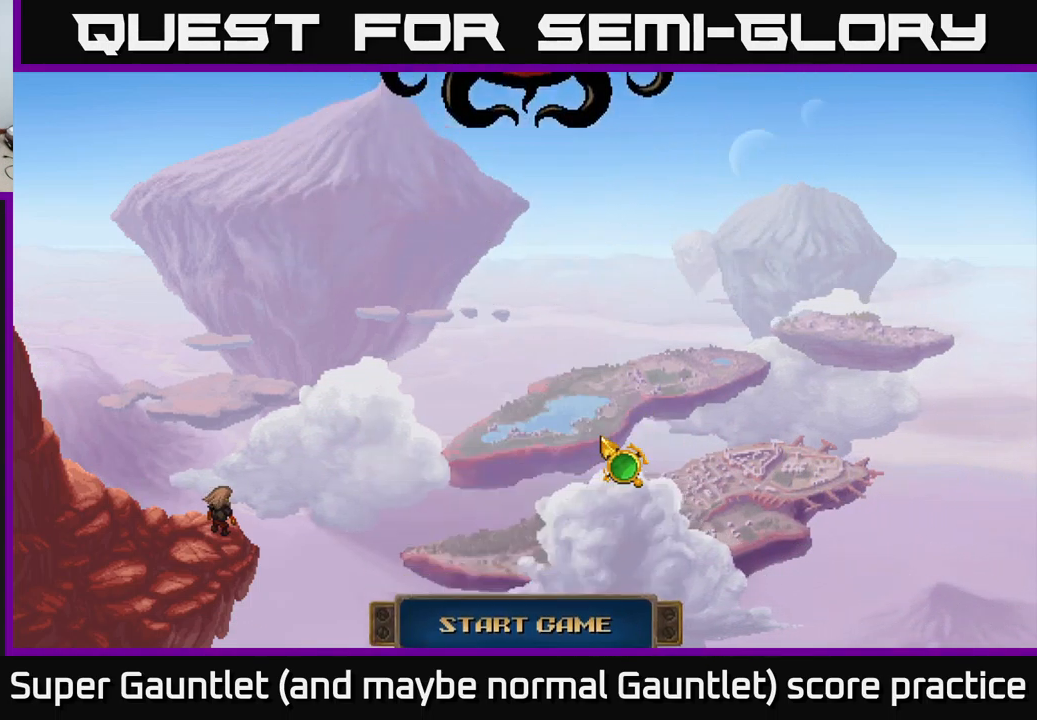
{"dt_ms": 500, "buttons": [], "left_stick": "down-left", "right_stick": "center", "events": [[433, "left_stick", "down-left"]]}